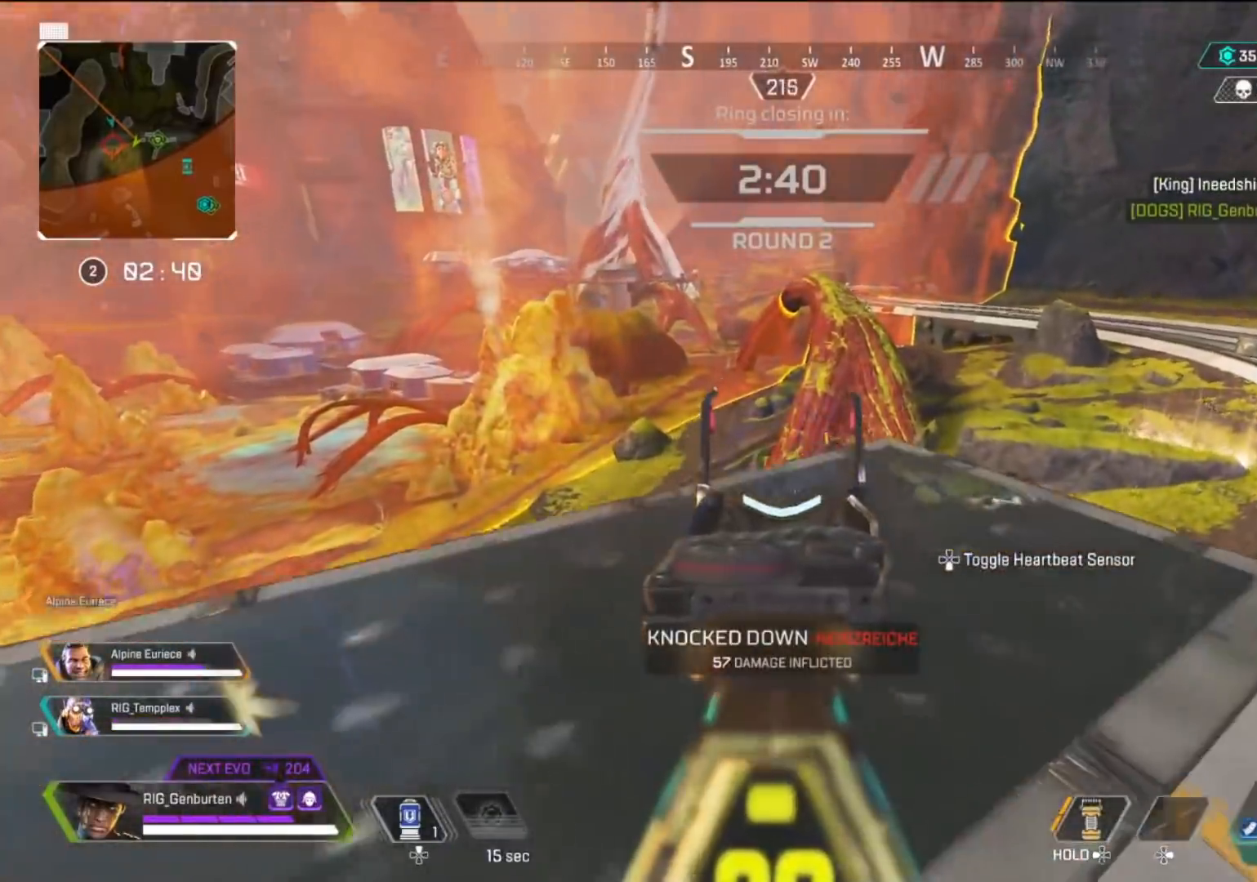
Gameplay with a controller (PlayStation layout); each line is a JSON object with the inputs held at the frame after it. "events" lists button and stick changes between this image and that frame as [ms after this image, input, new state], when the widget could be followed in between.
{"buttons": ["SQUARE"], "left_stick": "up", "right_stick": "center", "events": [[67, "right_stick", "center"], [200, "right_stick", "right"], [233, "L1", "up"], [283, "left_stick", "up"], [300, "L3", "down"], [367, "right_stick", "center"], [417, "L3", "up"], [500, "SQUARE", "down"]]}
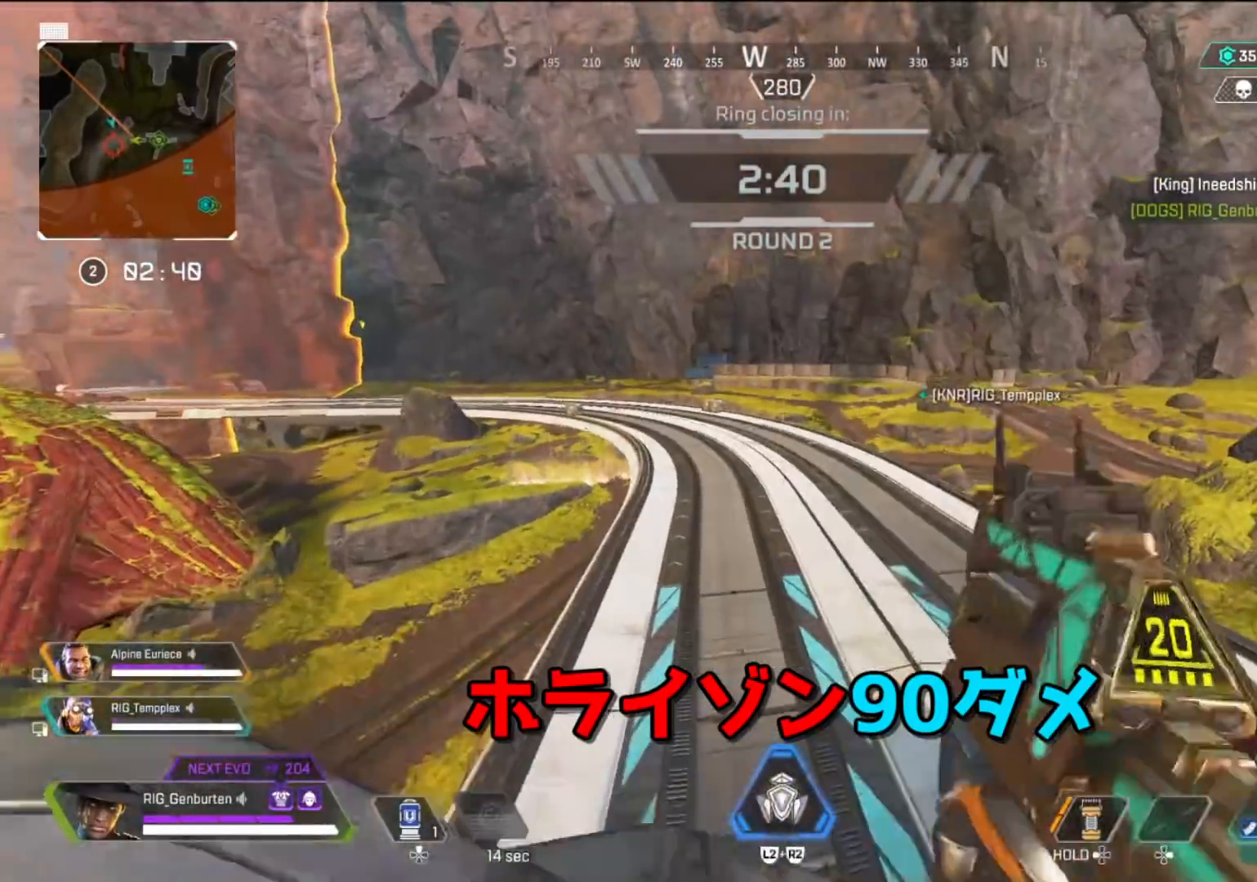
{"buttons": [], "left_stick": "up", "right_stick": "center", "events": [[83, "SQUARE", "up"], [267, "R3", "down"], [350, "R3", "up"]]}
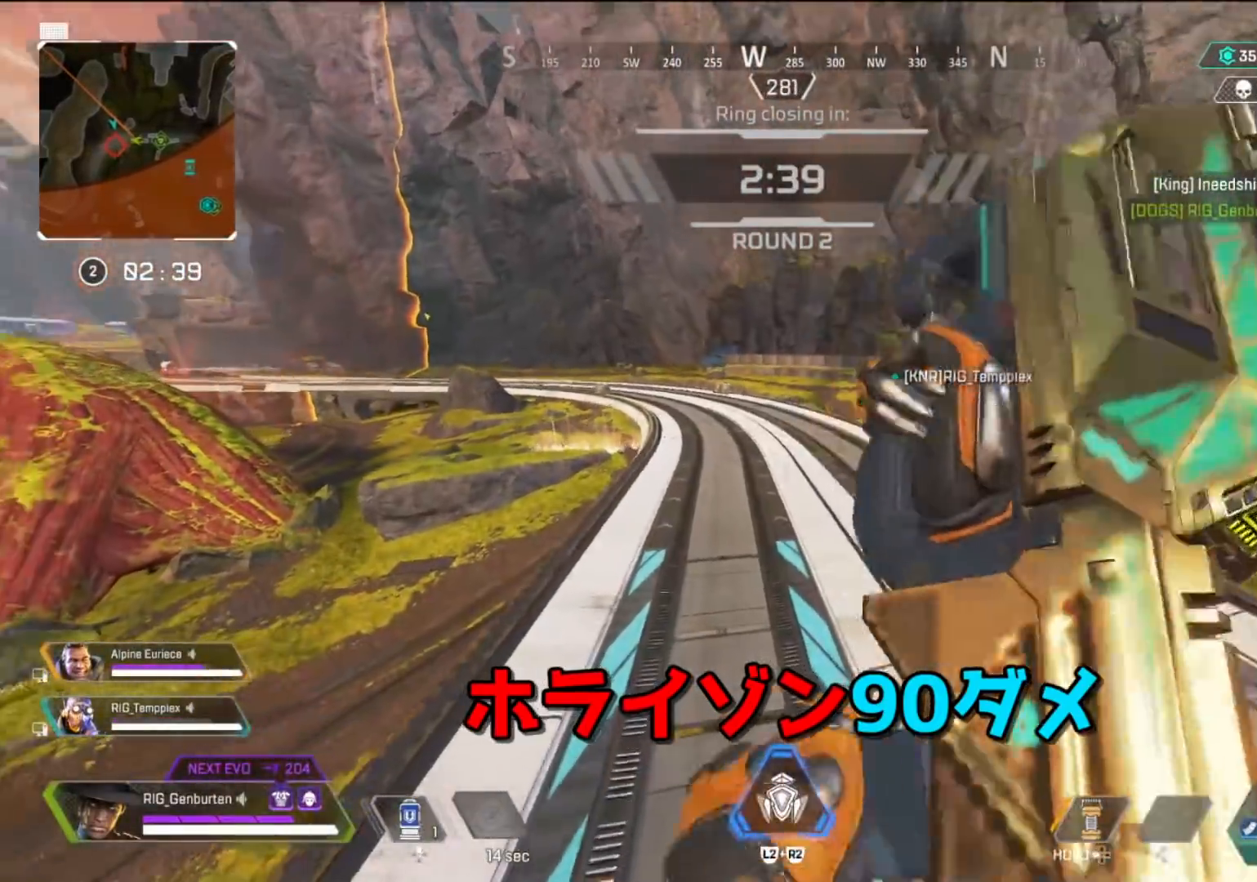
{"buttons": [], "left_stick": "up", "right_stick": "center", "events": [[400, "right_stick", "left"], [467, "right_stick", "center"]]}
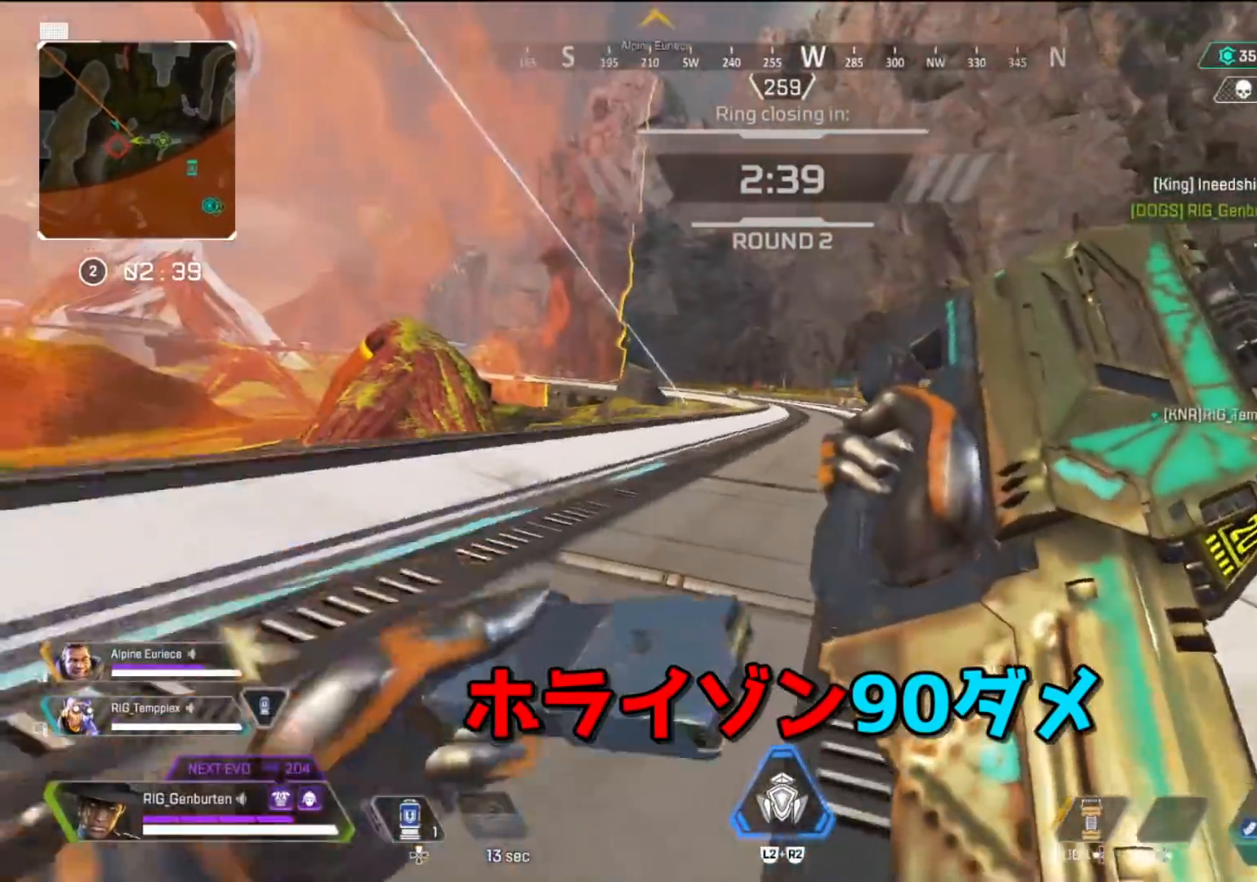
{"buttons": [], "left_stick": "up", "right_stick": "center", "events": [[217, "L3", "down"], [217, "right_stick", "left"], [317, "right_stick", "center"], [333, "L3", "up"]]}
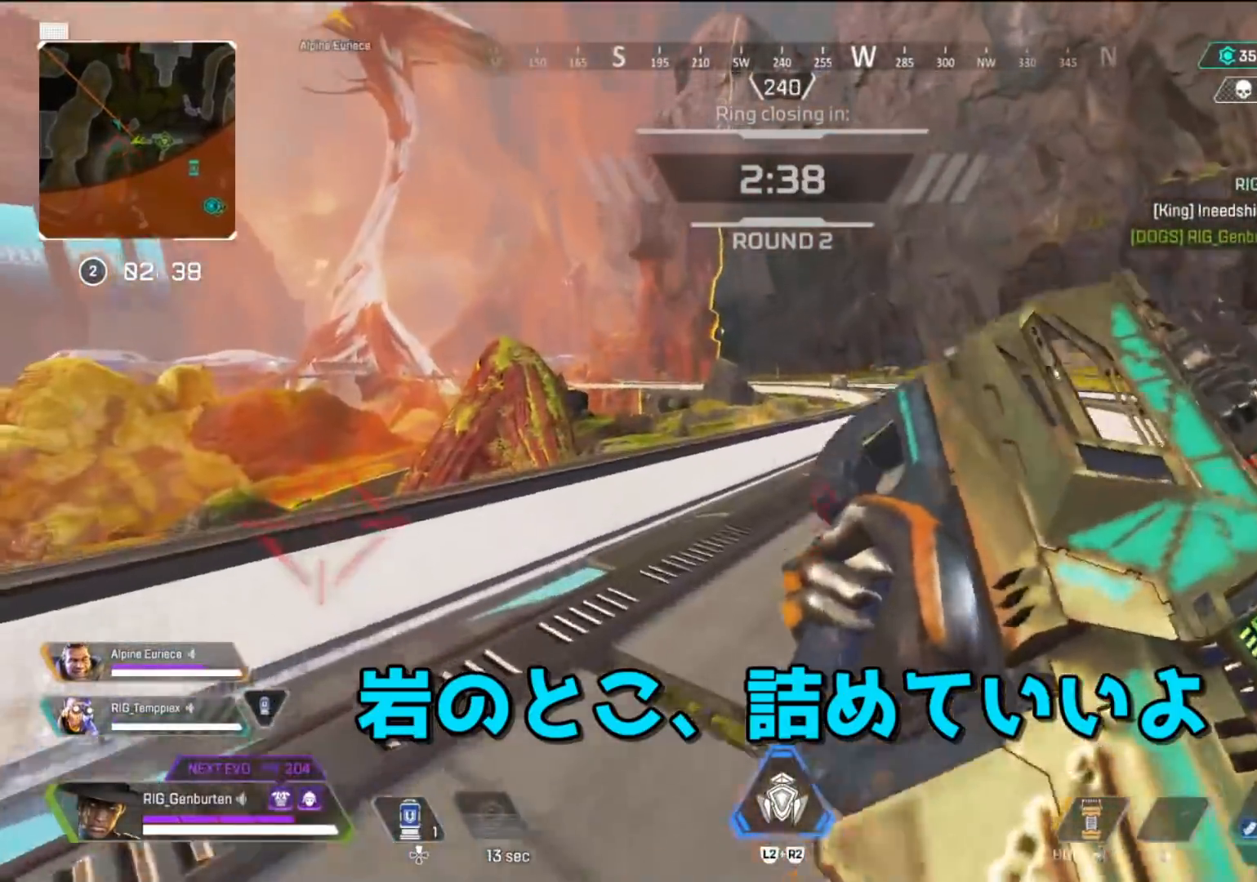
{"buttons": [], "left_stick": "up", "right_stick": "center", "events": [[183, "right_stick", "left"], [317, "right_stick", "center"]]}
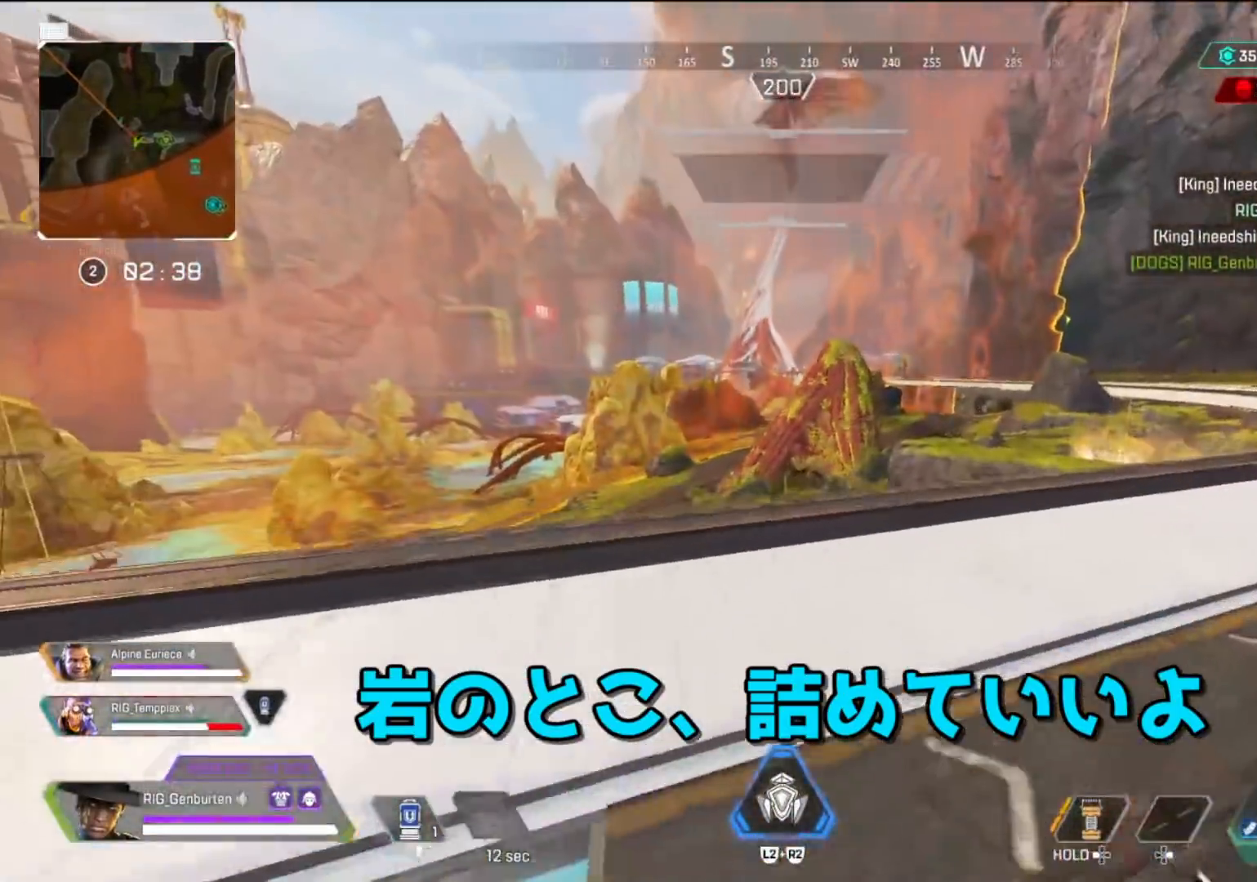
{"buttons": [], "left_stick": "up", "right_stick": "center", "events": [[100, "right_stick", "right"], [233, "right_stick", "center"]]}
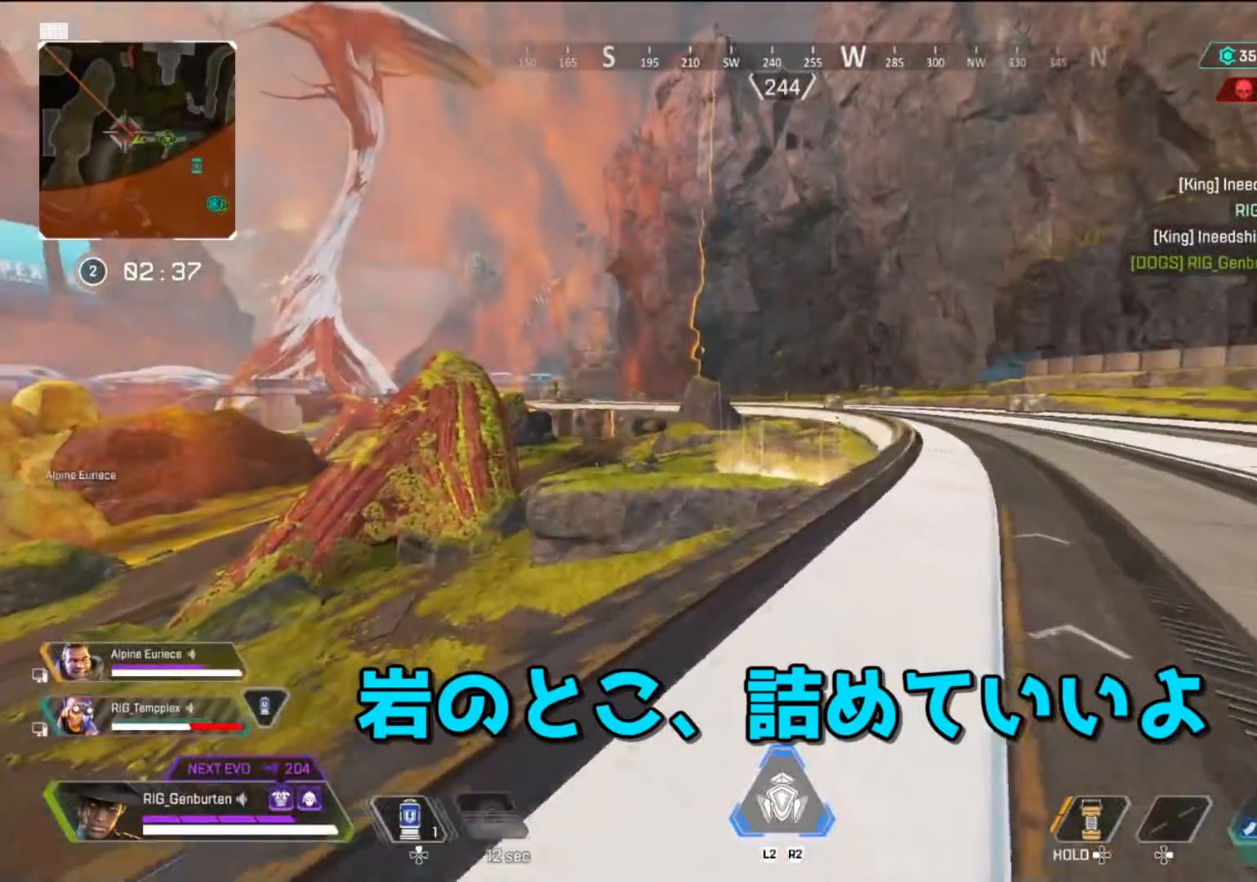
{"buttons": [], "left_stick": "up", "right_stick": "center", "events": []}
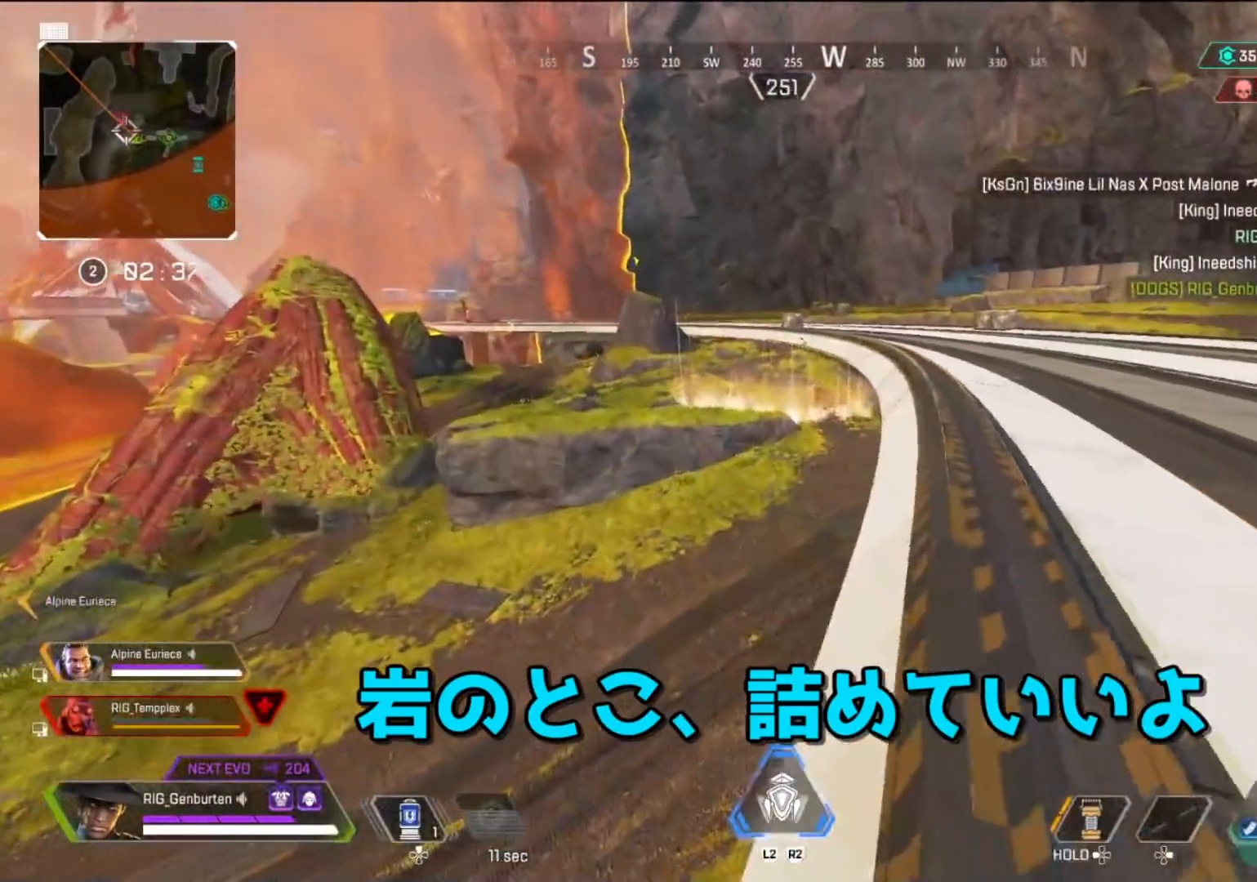
{"buttons": [], "left_stick": "up-right", "right_stick": "center", "events": [[83, "R3", "down"], [167, "R3", "up"], [183, "right_stick", "right"], [233, "left_stick", "up-right"], [333, "right_stick", "center"]]}
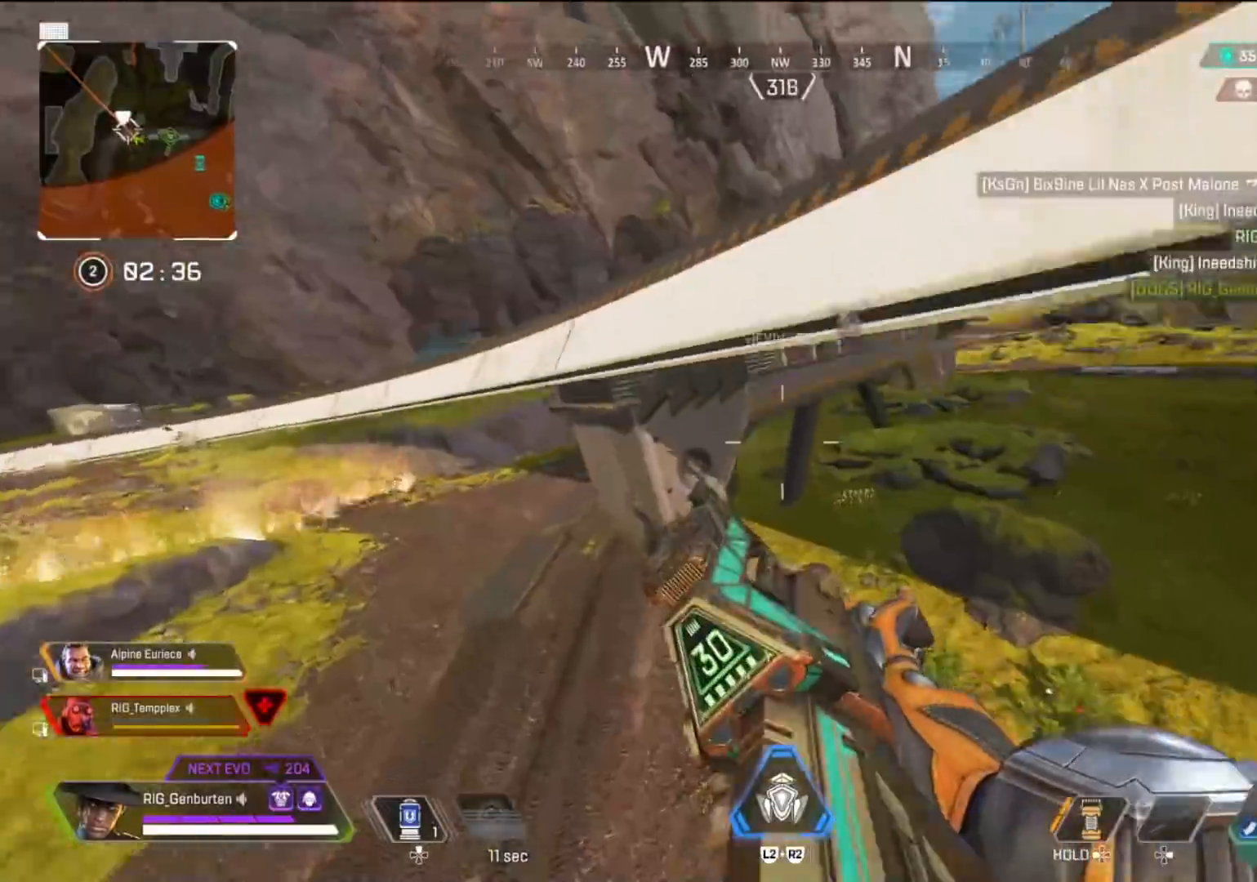
{"buttons": [], "left_stick": "up-left", "right_stick": "center", "events": [[250, "left_stick", "up"], [500, "left_stick", "up-left"]]}
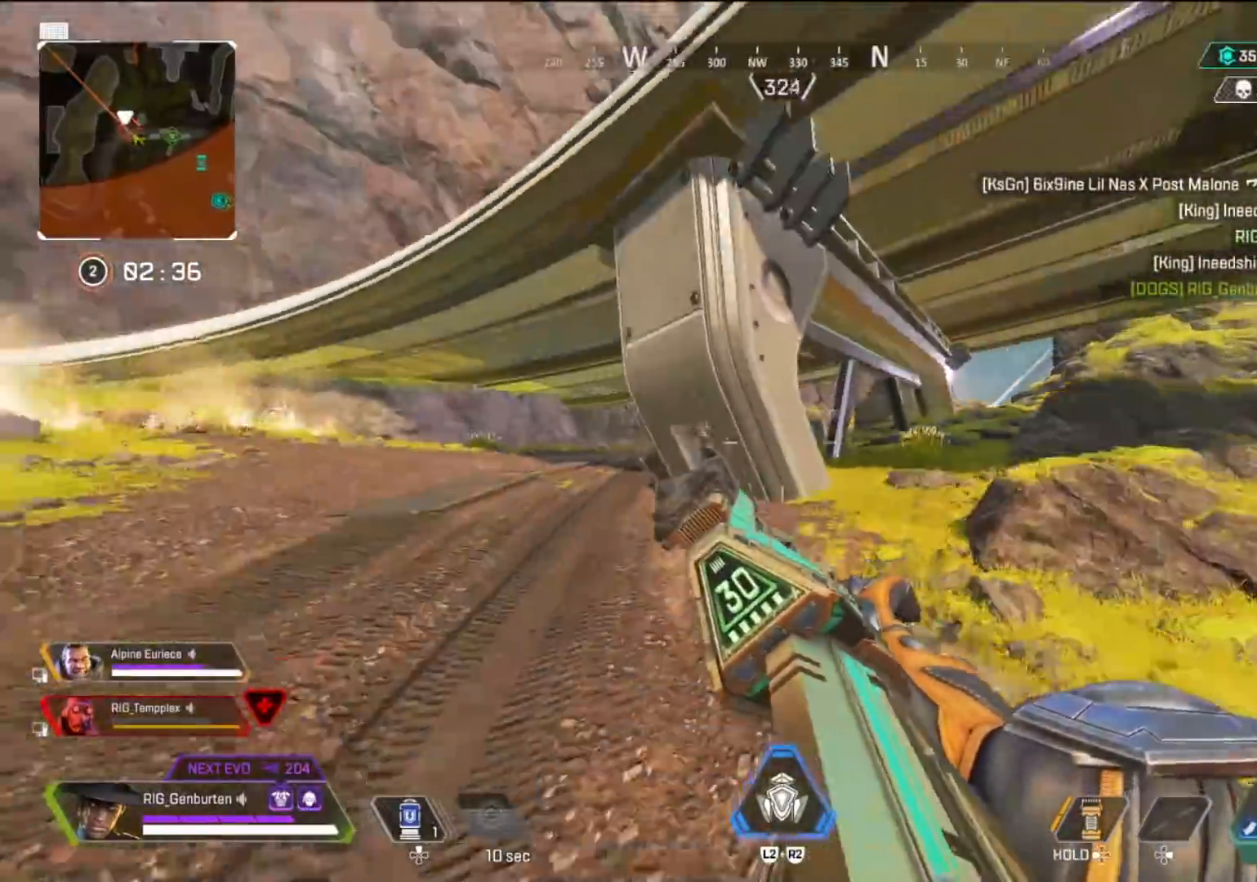
{"buttons": [], "left_stick": "up-left", "right_stick": "center", "events": [[17, "L3", "down"], [133, "L3", "up"]]}
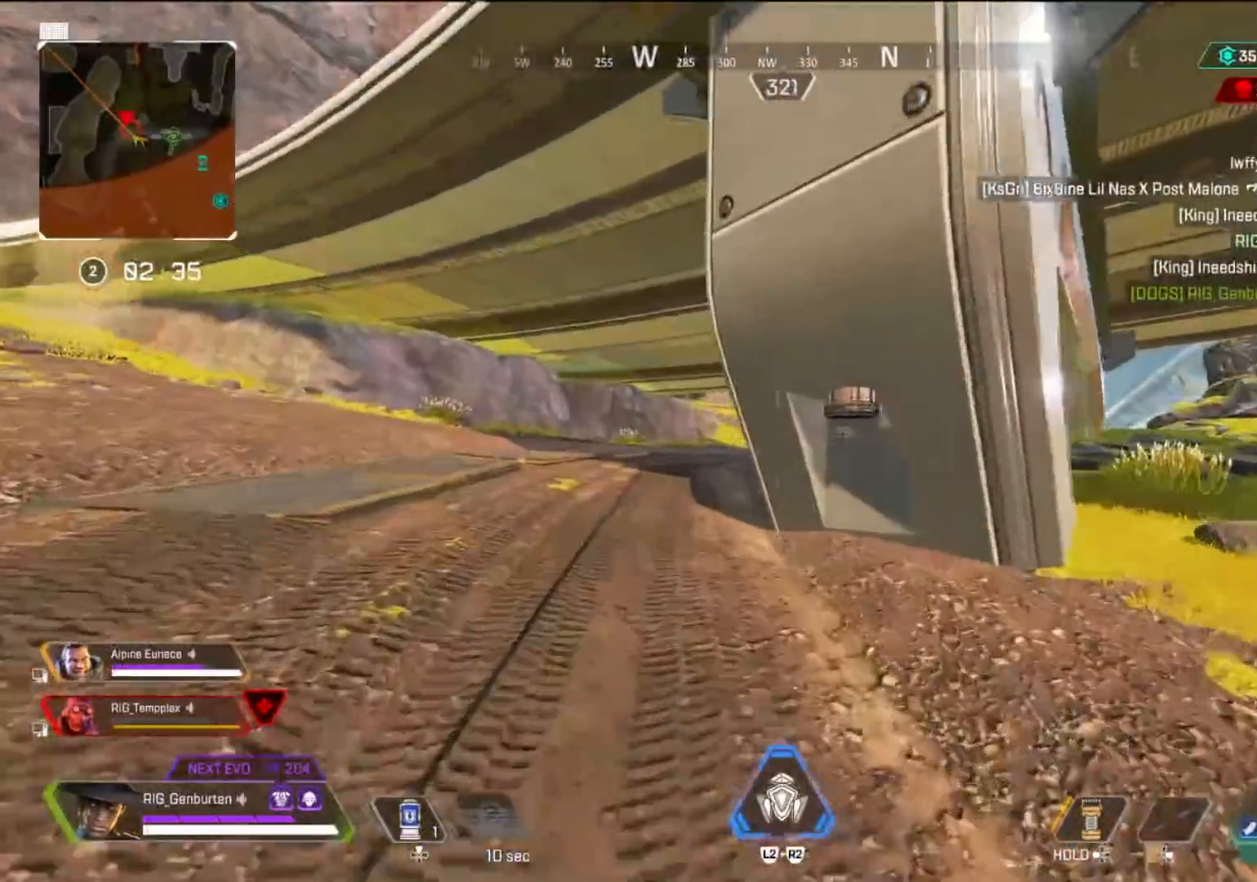
{"buttons": [], "left_stick": "up-left", "right_stick": "center", "events": []}
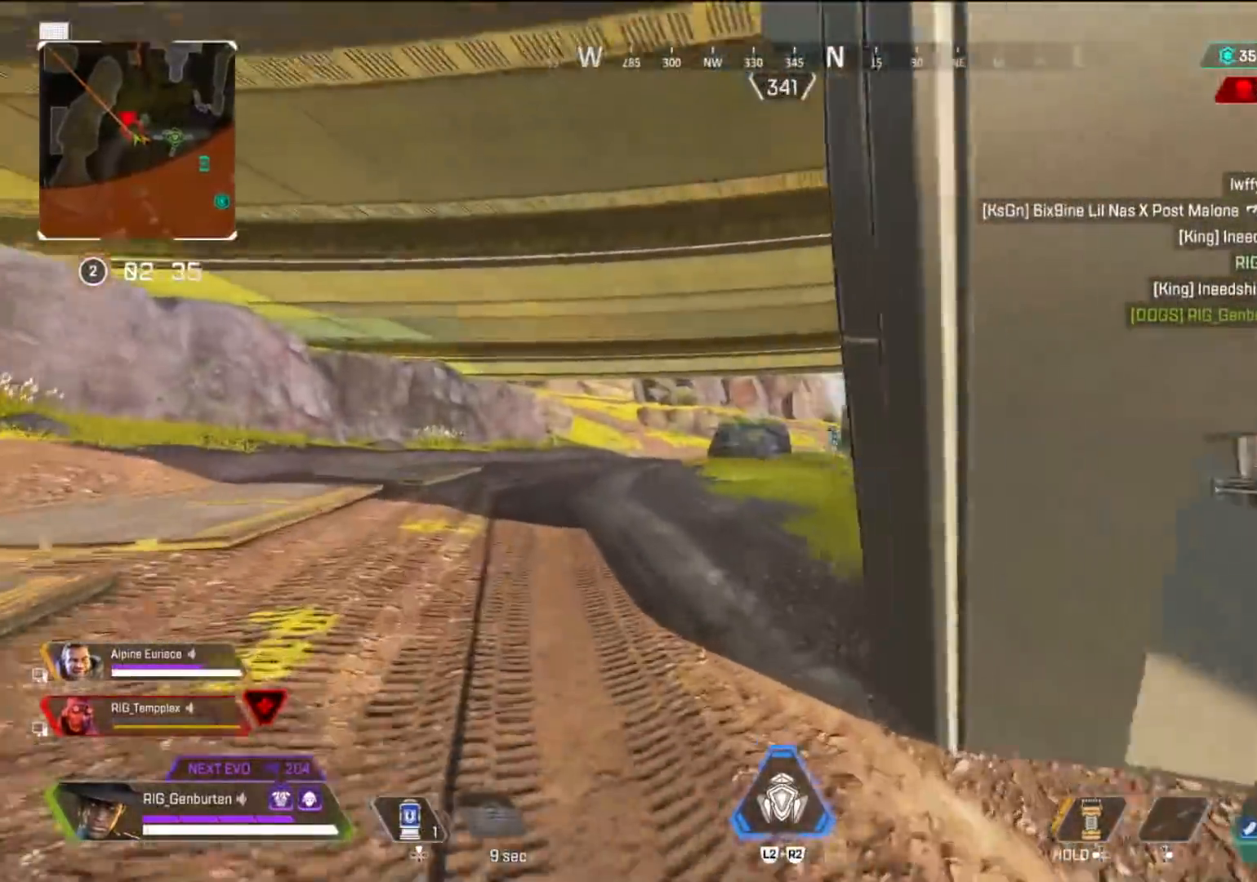
{"buttons": ["L1", "R3"], "left_stick": "up-left", "right_stick": "center", "events": [[450, "L1", "down"], [450, "R3", "down"]]}
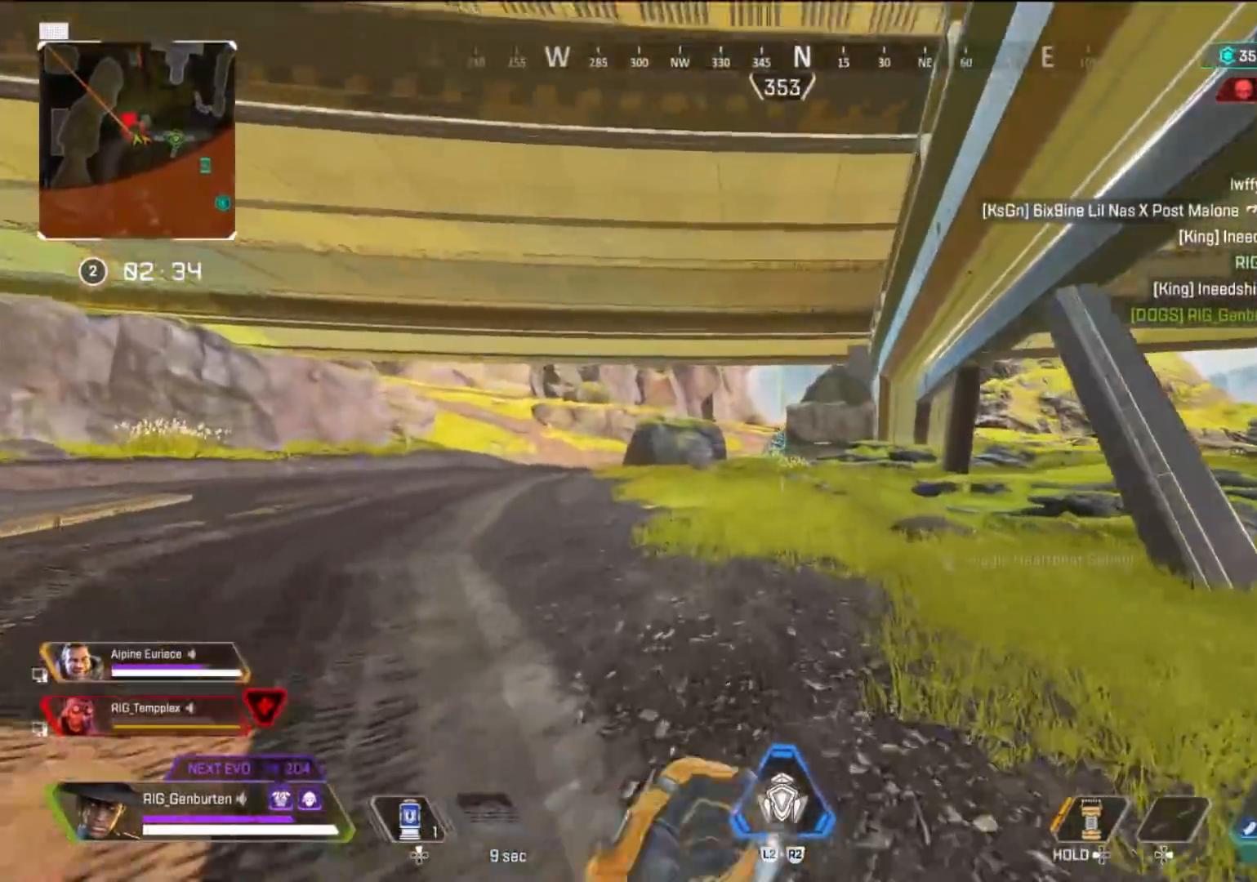
{"buttons": ["L1", "R1", "R3"], "left_stick": "left", "right_stick": "center", "events": [[33, "R3", "up"], [133, "R1", "down"], [217, "R1", "up"], [217, "left_stick", "left"], [250, "right_stick", "down"], [300, "R1", "down"], [333, "right_stick", "center"], [383, "R1", "up"], [383, "R3", "down"], [500, "R1", "down"]]}
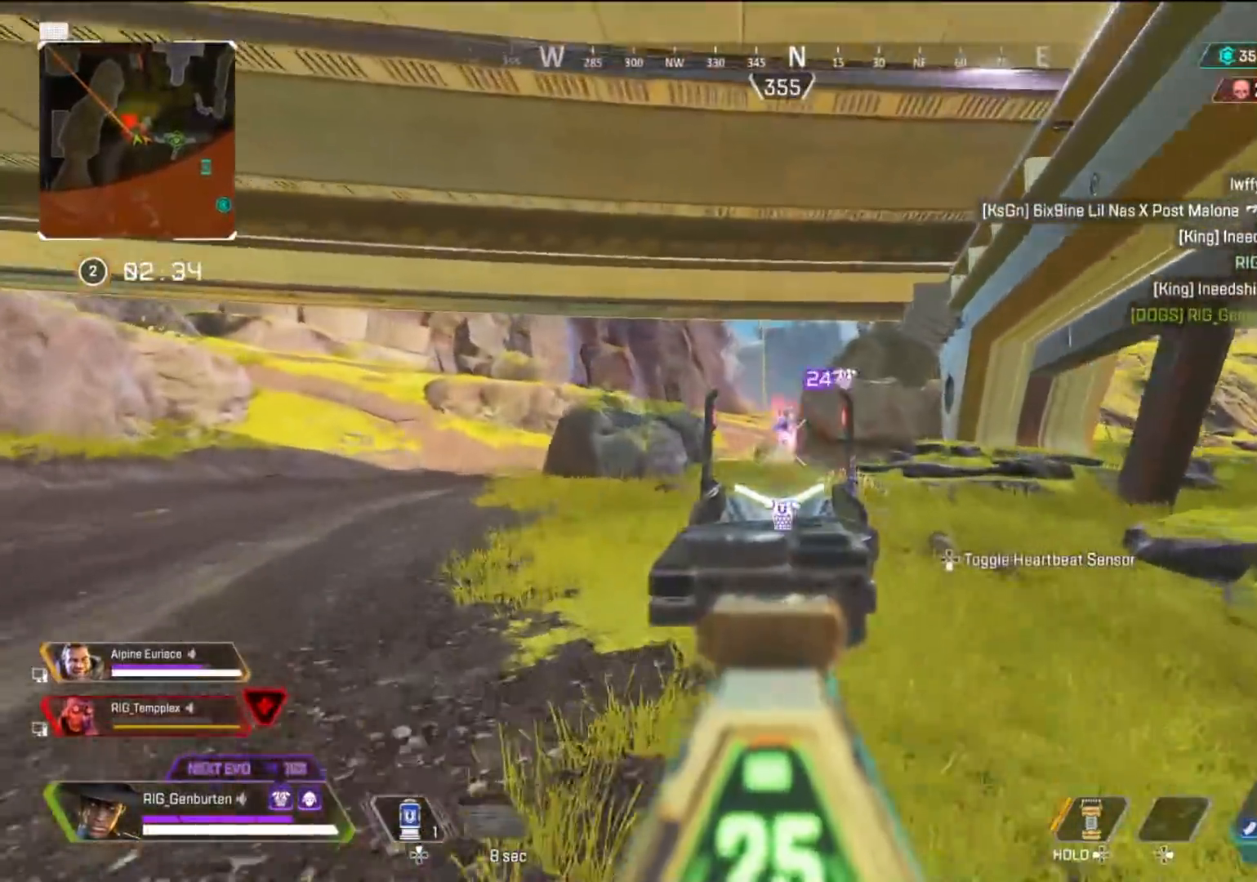
{"buttons": ["L1"], "left_stick": "left", "right_stick": "center", "events": [[17, "R3", "up"], [50, "left_stick", "down-right"], [83, "R1", "up"], [133, "R1", "down"], [267, "left_stick", "left"], [300, "R1", "up"], [350, "R1", "down"], [433, "R1", "up"]]}
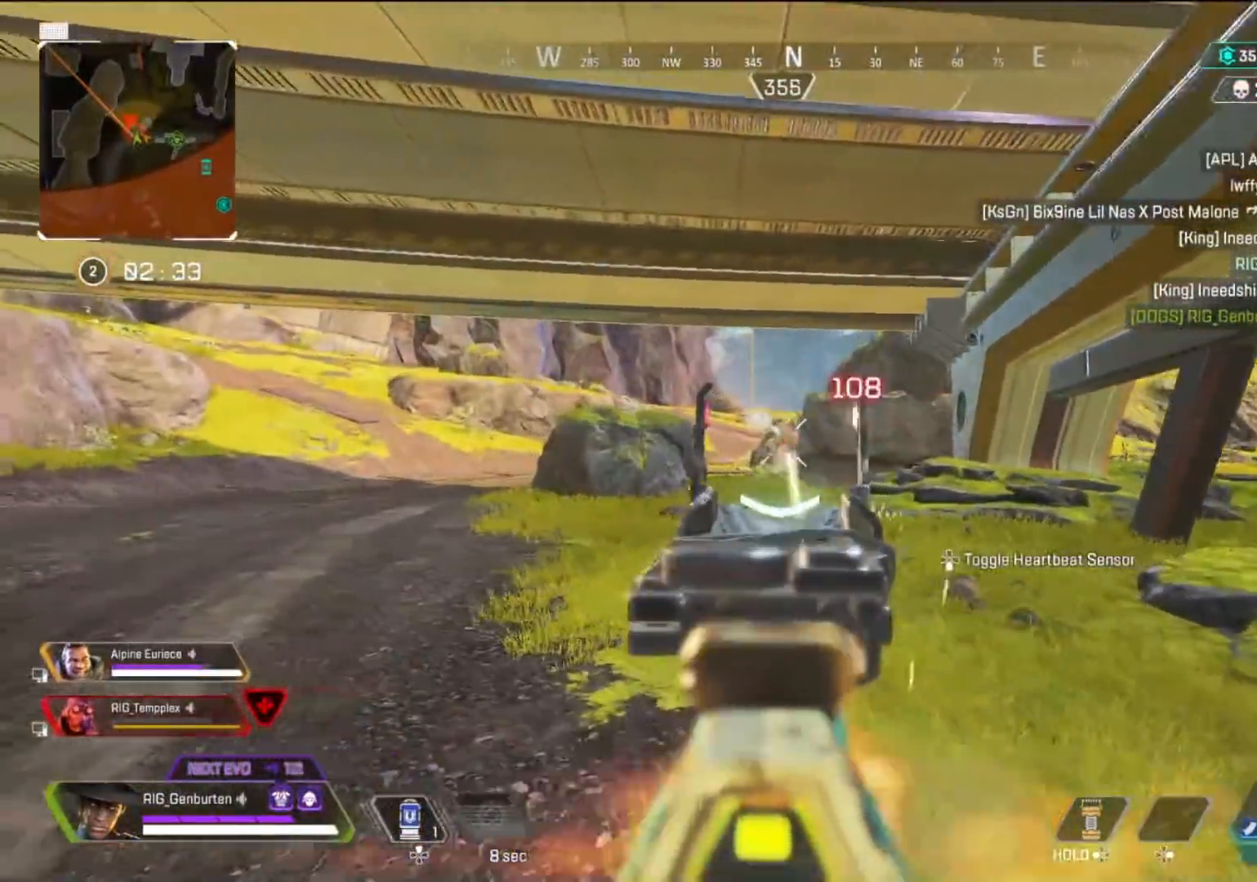
{"buttons": ["L3"], "left_stick": "up-left", "right_stick": "left", "events": [[17, "R1", "down"], [100, "R1", "up"], [333, "L1", "up"], [367, "right_stick", "left"], [383, "left_stick", "up-left"], [433, "L3", "down"]]}
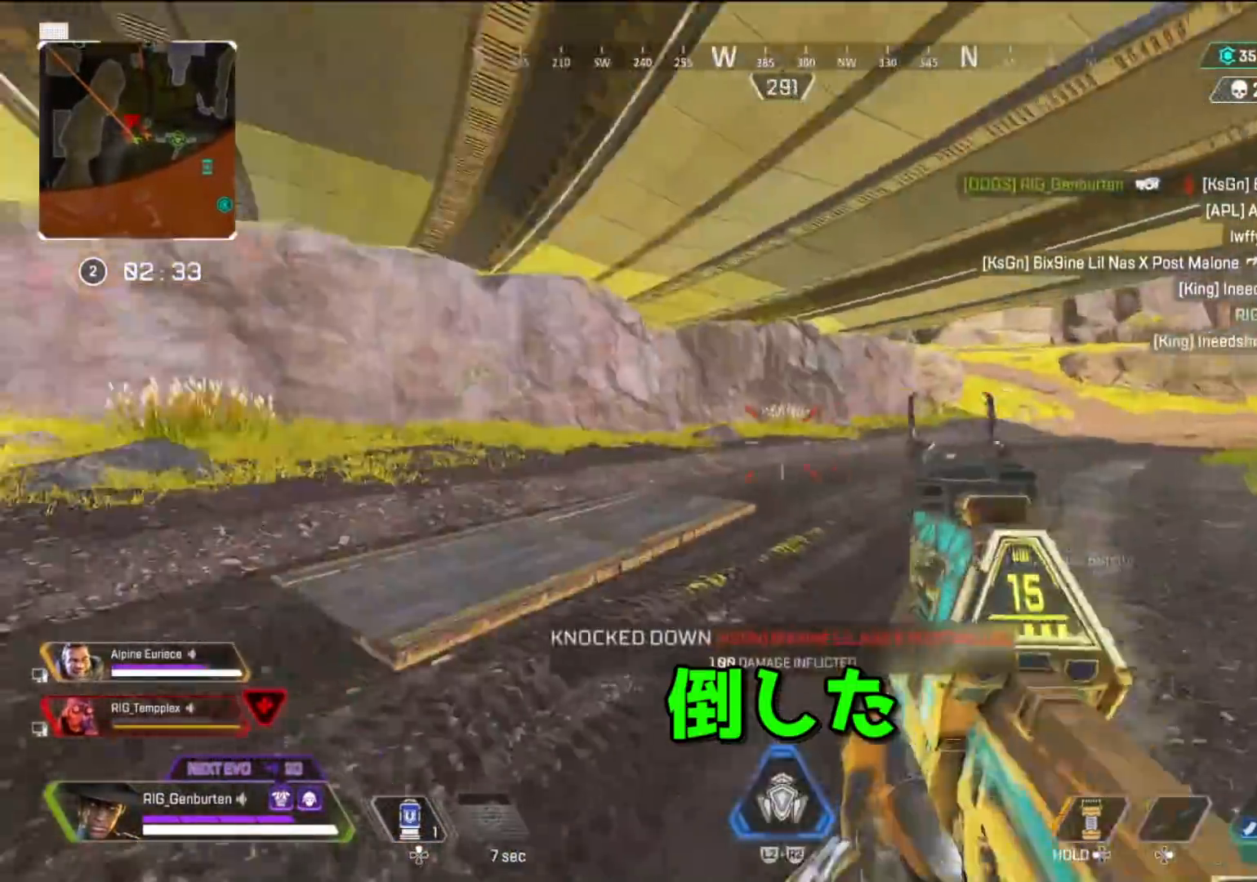
{"buttons": [], "left_stick": "up", "right_stick": "center", "events": [[83, "L3", "up"], [133, "left_stick", "up"], [200, "right_stick", "center"], [300, "SQUARE", "down"], [383, "SQUARE", "up"]]}
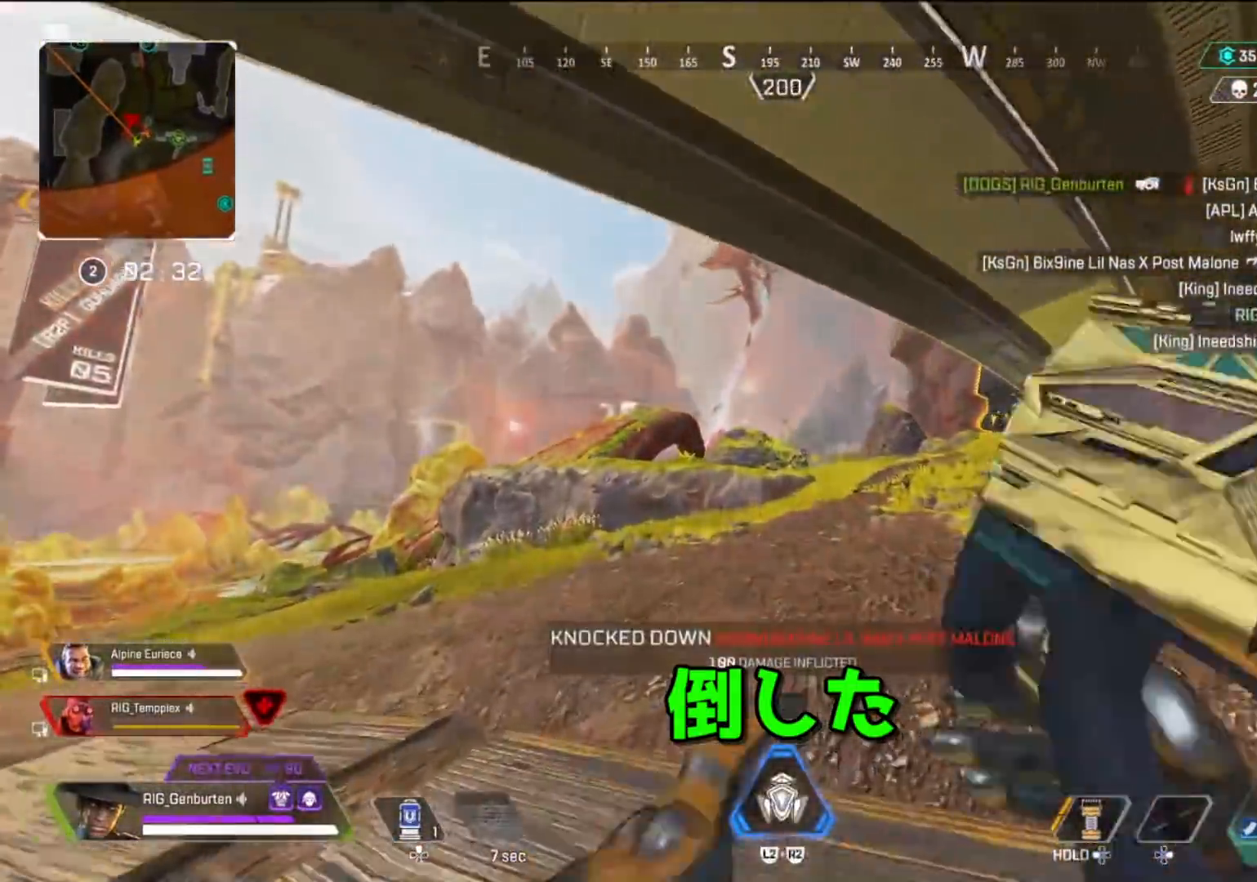
{"buttons": [], "left_stick": "up", "right_stick": "center", "events": []}
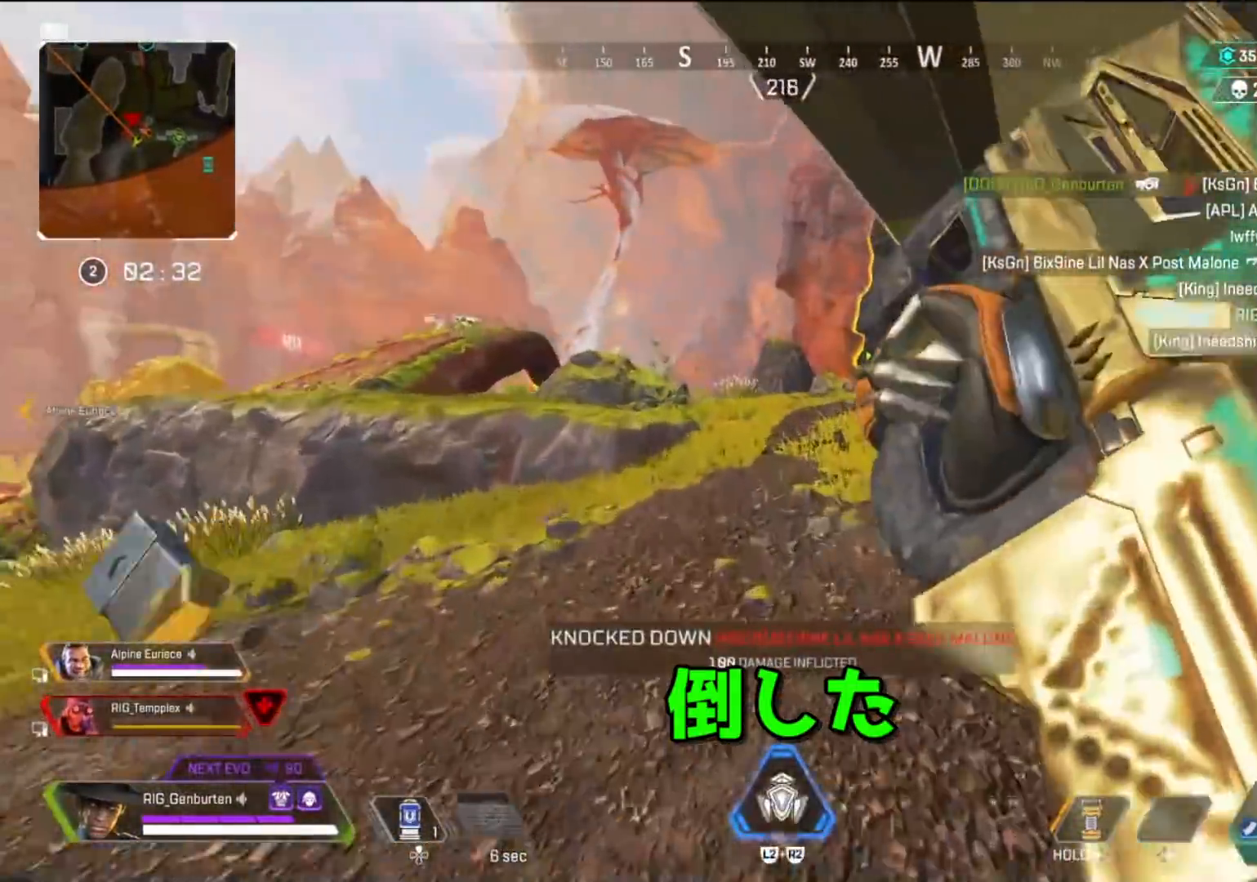
{"buttons": ["CROSS"], "left_stick": "up", "right_stick": "center", "events": [[250, "R3", "down"], [367, "R3", "up"], [500, "CROSS", "down"]]}
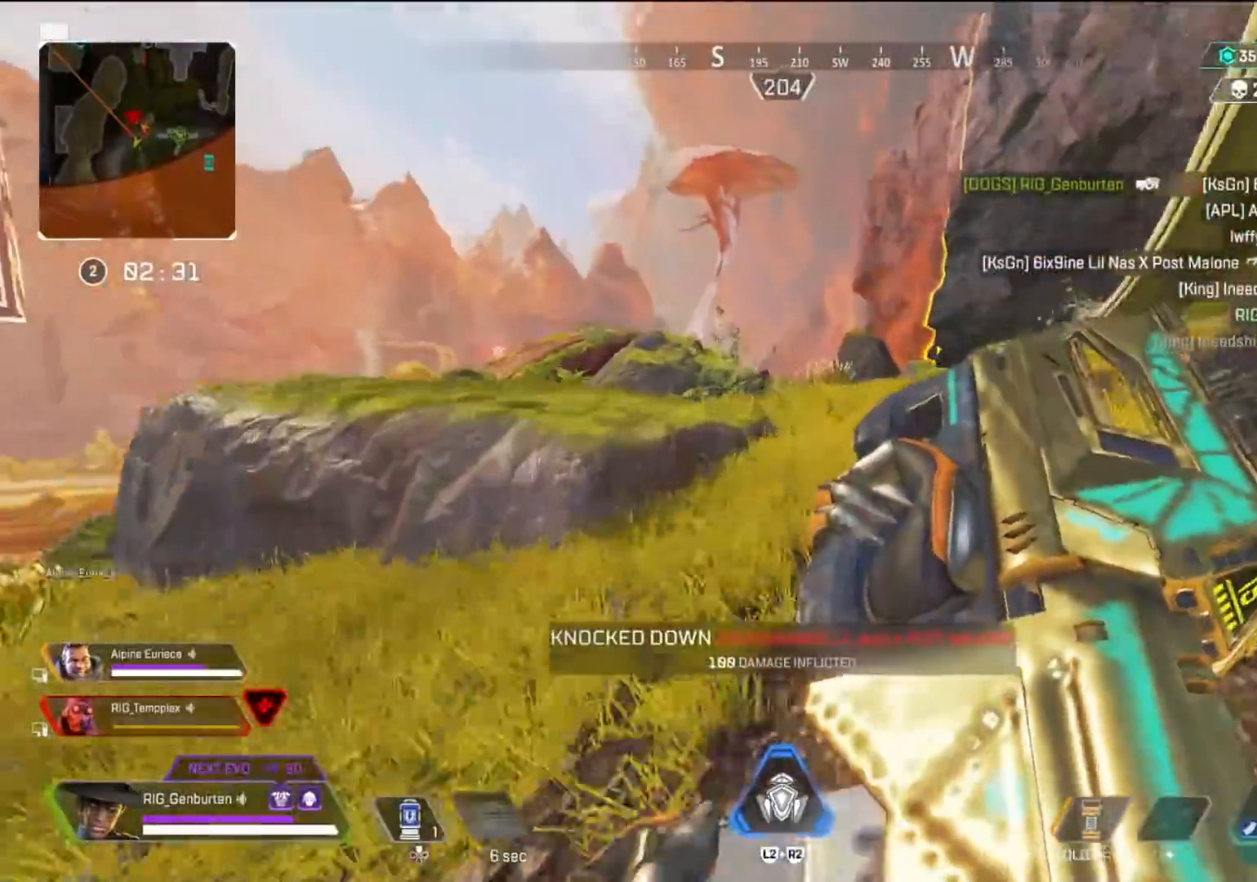
{"buttons": [], "left_stick": "up", "right_stick": "center", "events": [[67, "CROSS", "up"]]}
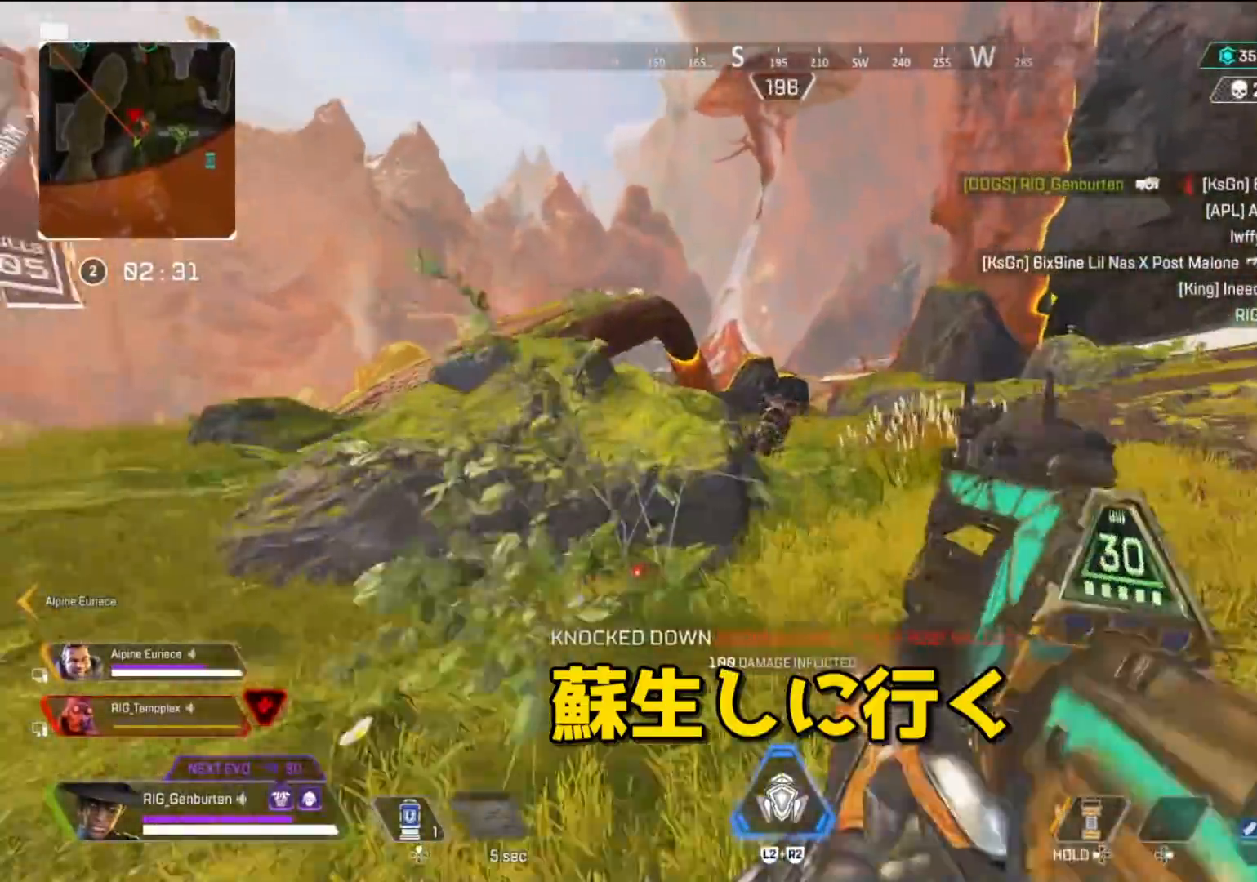
{"buttons": ["L1"], "left_stick": "right", "right_stick": "left", "events": [[283, "L1", "down"], [383, "left_stick", "right"], [400, "R1", "down"], [450, "right_stick", "left"], [483, "R1", "up"]]}
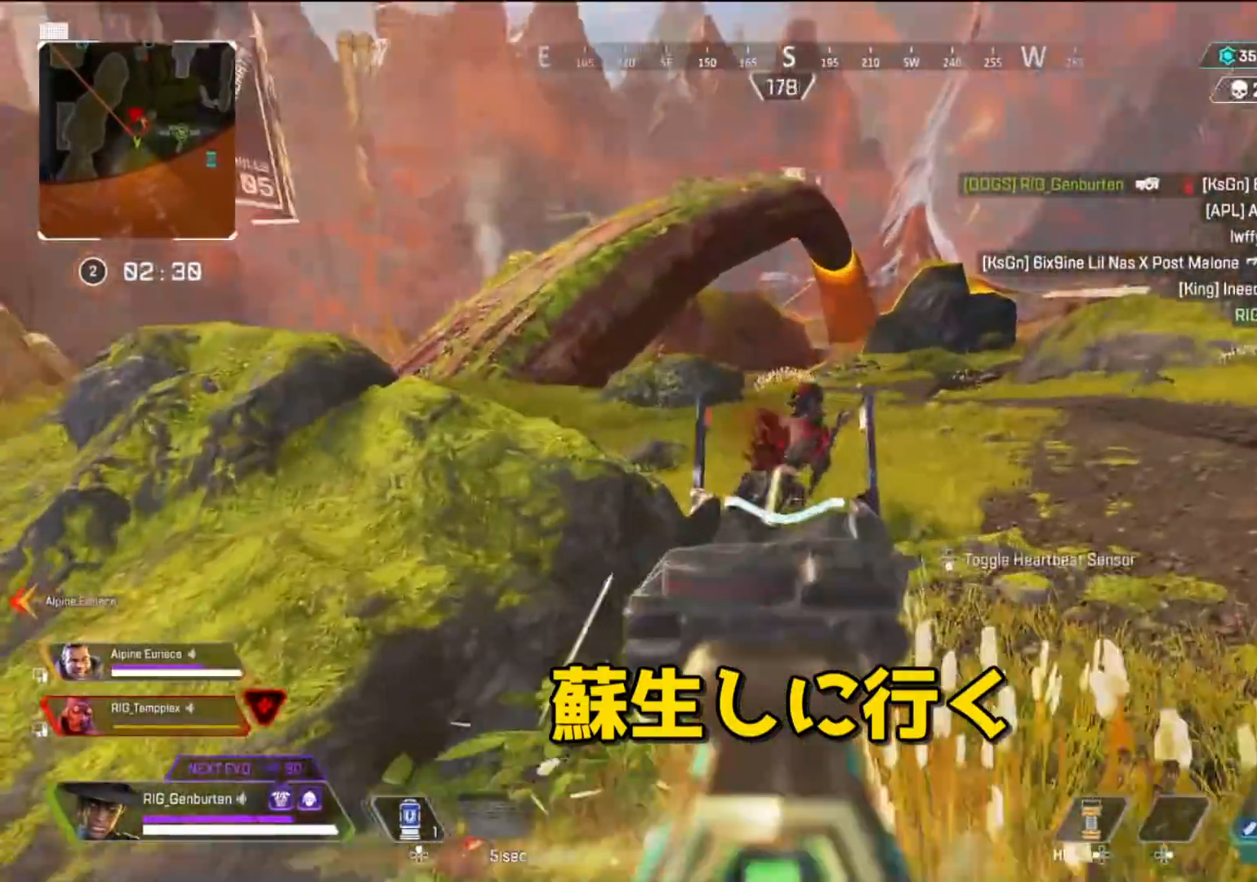
{"buttons": ["L1"], "left_stick": "left", "right_stick": "right", "events": [[33, "R1", "down"], [117, "R1", "up"], [117, "left_stick", "down-left"], [117, "right_stick", "center"], [200, "R1", "down"], [233, "right_stick", "right"], [300, "R1", "up"], [317, "left_stick", "left"], [350, "R1", "down"], [467, "R1", "up"]]}
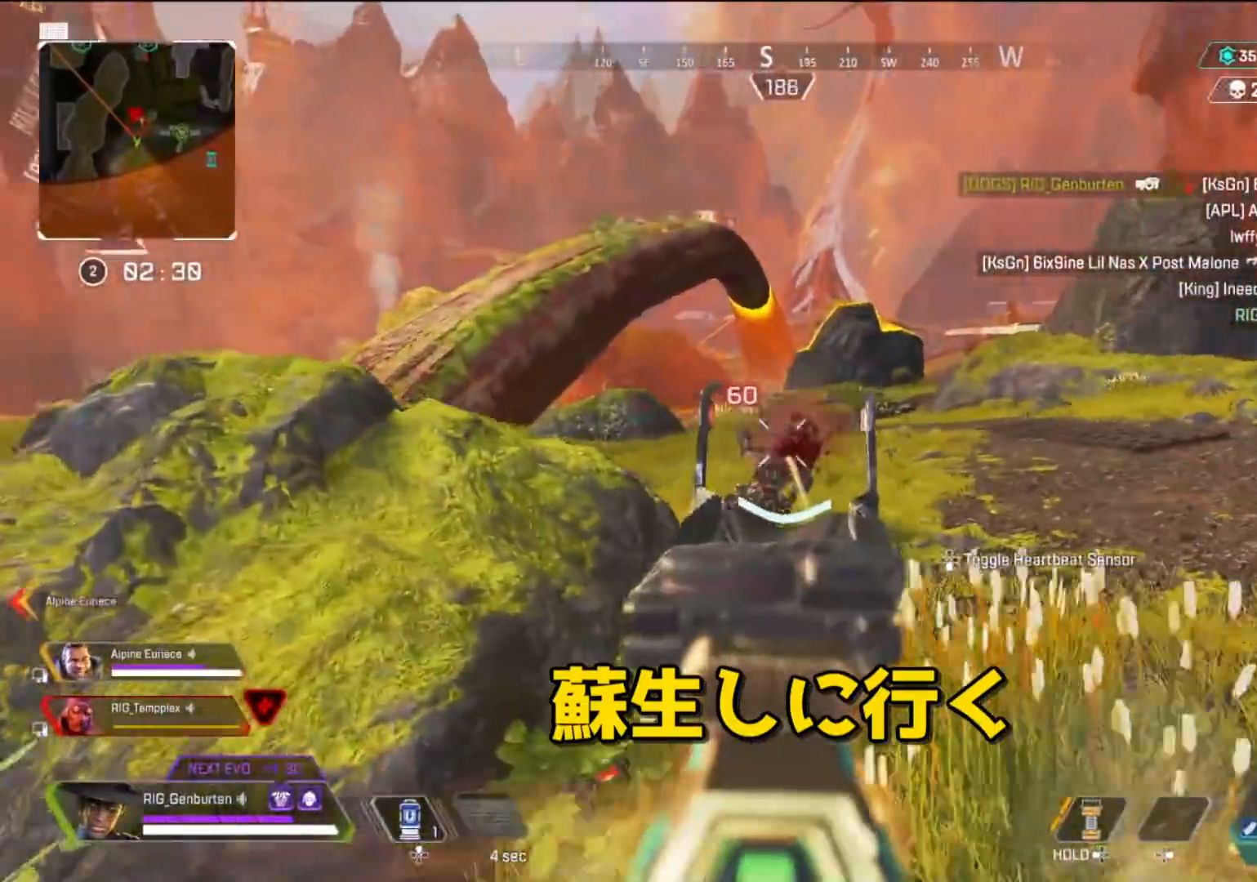
{"buttons": [], "left_stick": "right", "right_stick": "center", "events": [[67, "L1", "up"], [183, "right_stick", "center"], [450, "left_stick", "center"], [500, "left_stick", "right"]]}
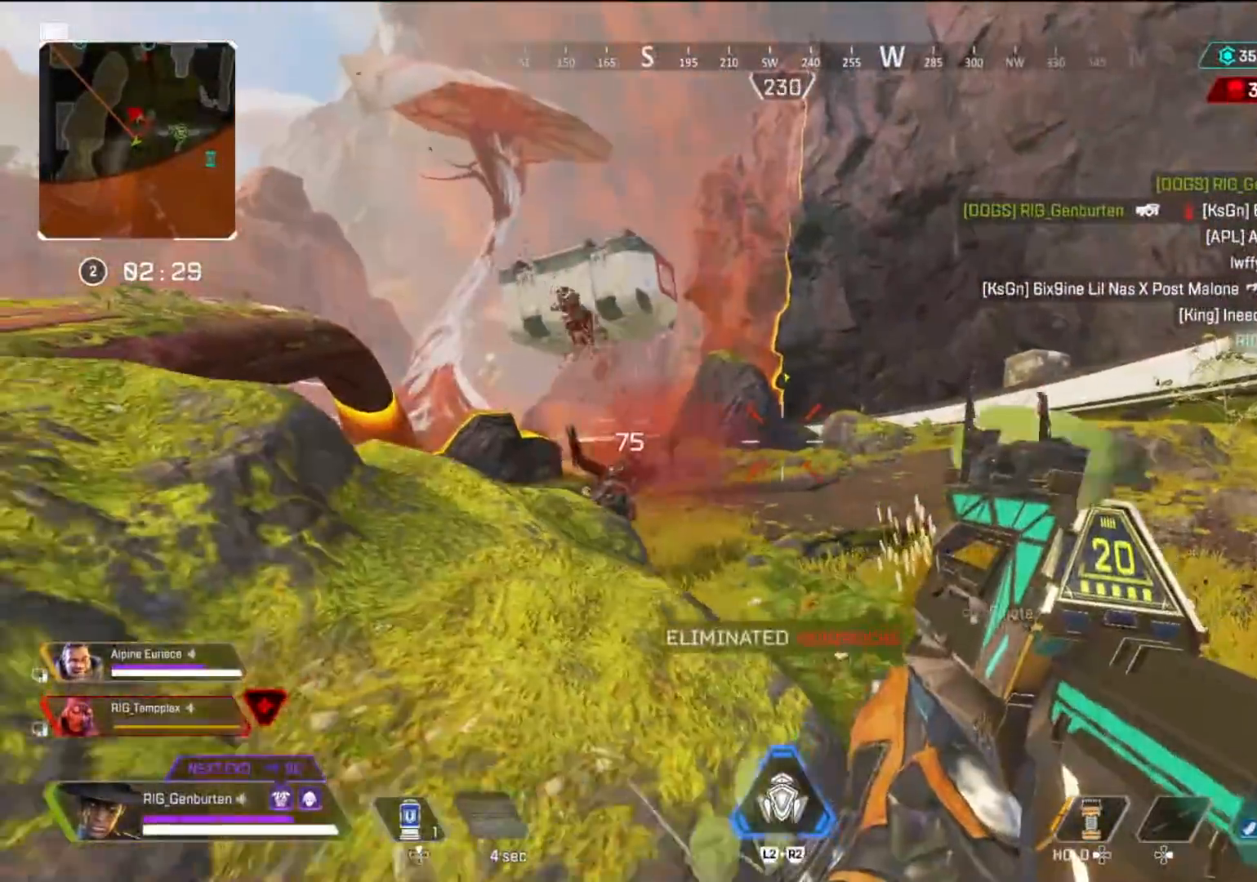
{"buttons": ["CROSS"], "left_stick": "up-left", "right_stick": "center", "events": [[167, "left_stick", "down"], [200, "right_stick", "left"], [250, "left_stick", "left"], [300, "right_stick", "center"], [350, "left_stick", "up-left"], [400, "CROSS", "down"]]}
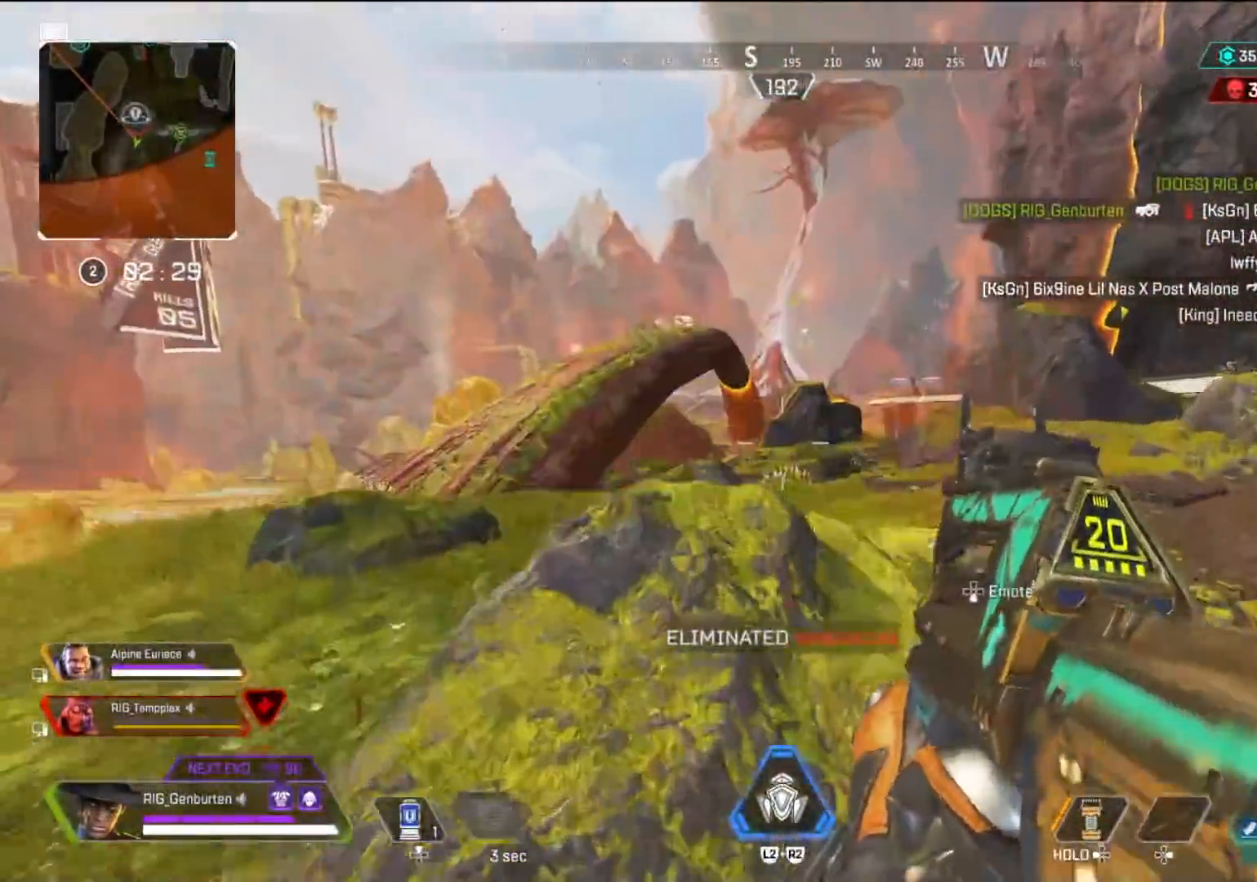
{"buttons": [], "left_stick": "down-right", "right_stick": "center", "events": [[33, "CROSS", "up"], [67, "left_stick", "up-right"], [300, "right_stick", "right"], [317, "left_stick", "down-right"], [400, "right_stick", "center"]]}
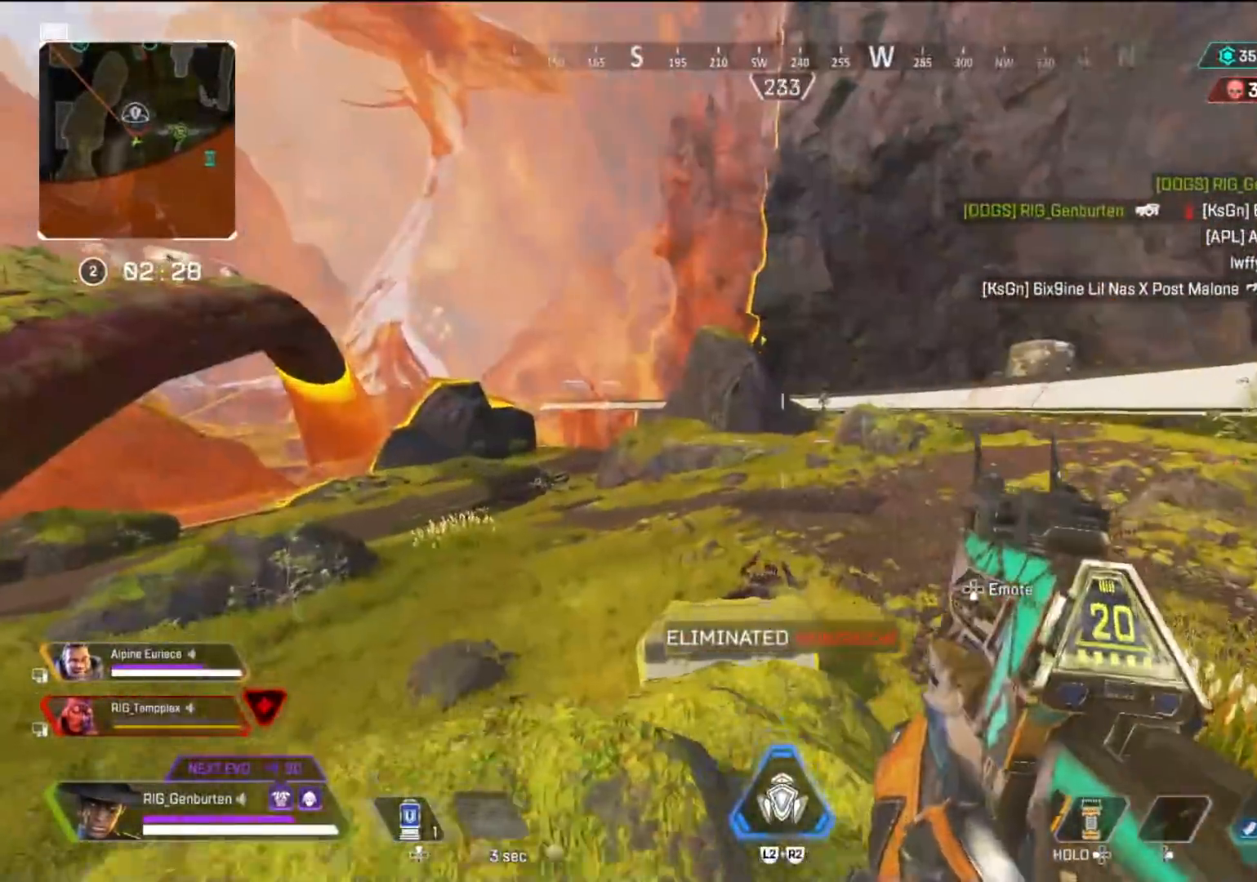
{"buttons": ["L1"], "left_stick": "right", "right_stick": "center", "events": [[67, "left_stick", "down-left"], [117, "left_stick", "left"], [217, "L1", "down"], [317, "left_stick", "right"], [417, "R1", "down"], [500, "R1", "up"]]}
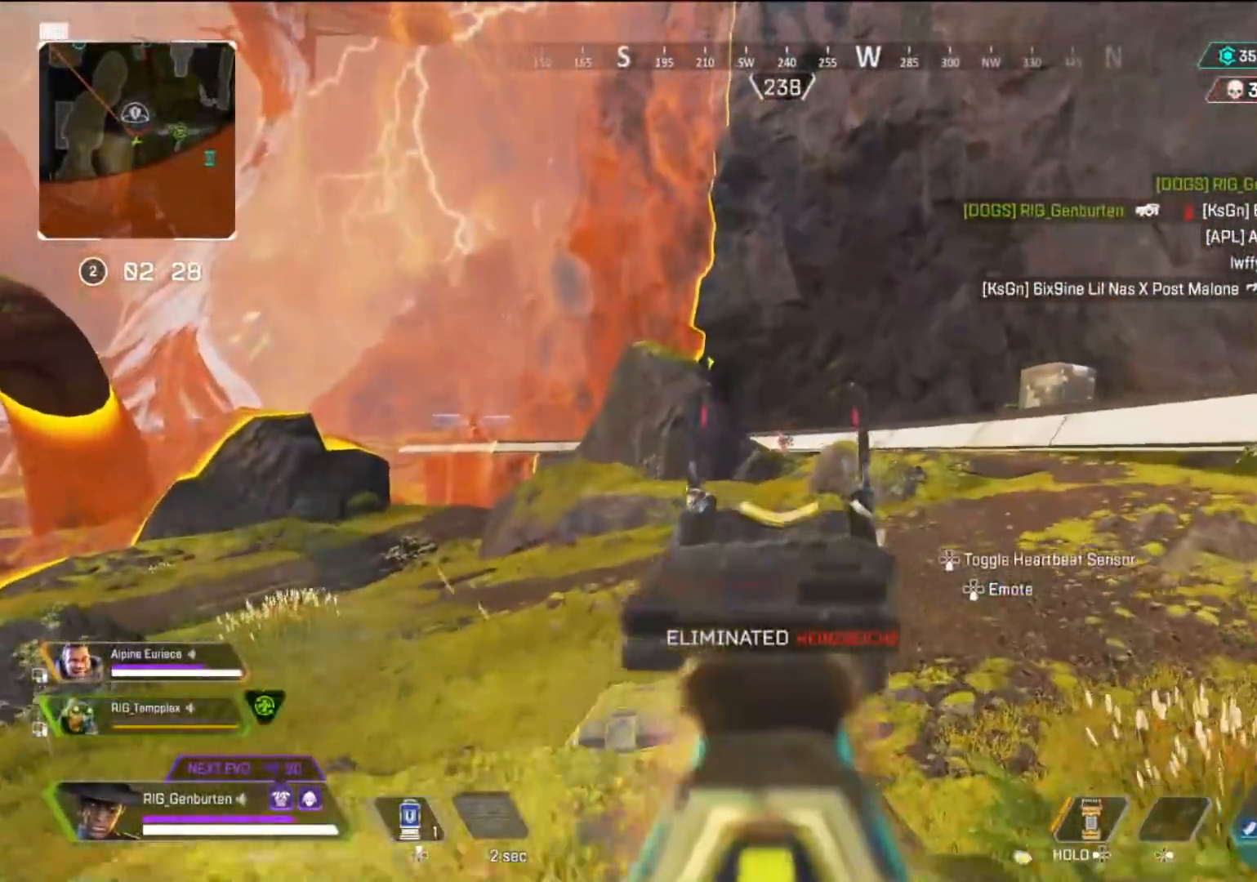
{"buttons": ["L1", "R1"], "left_stick": "left", "right_stick": "center", "events": [[50, "R1", "down"], [133, "R1", "up"], [183, "R1", "down"], [233, "left_stick", "left"], [267, "R1", "up"], [317, "R1", "down"], [400, "R1", "up"], [450, "R1", "down"]]}
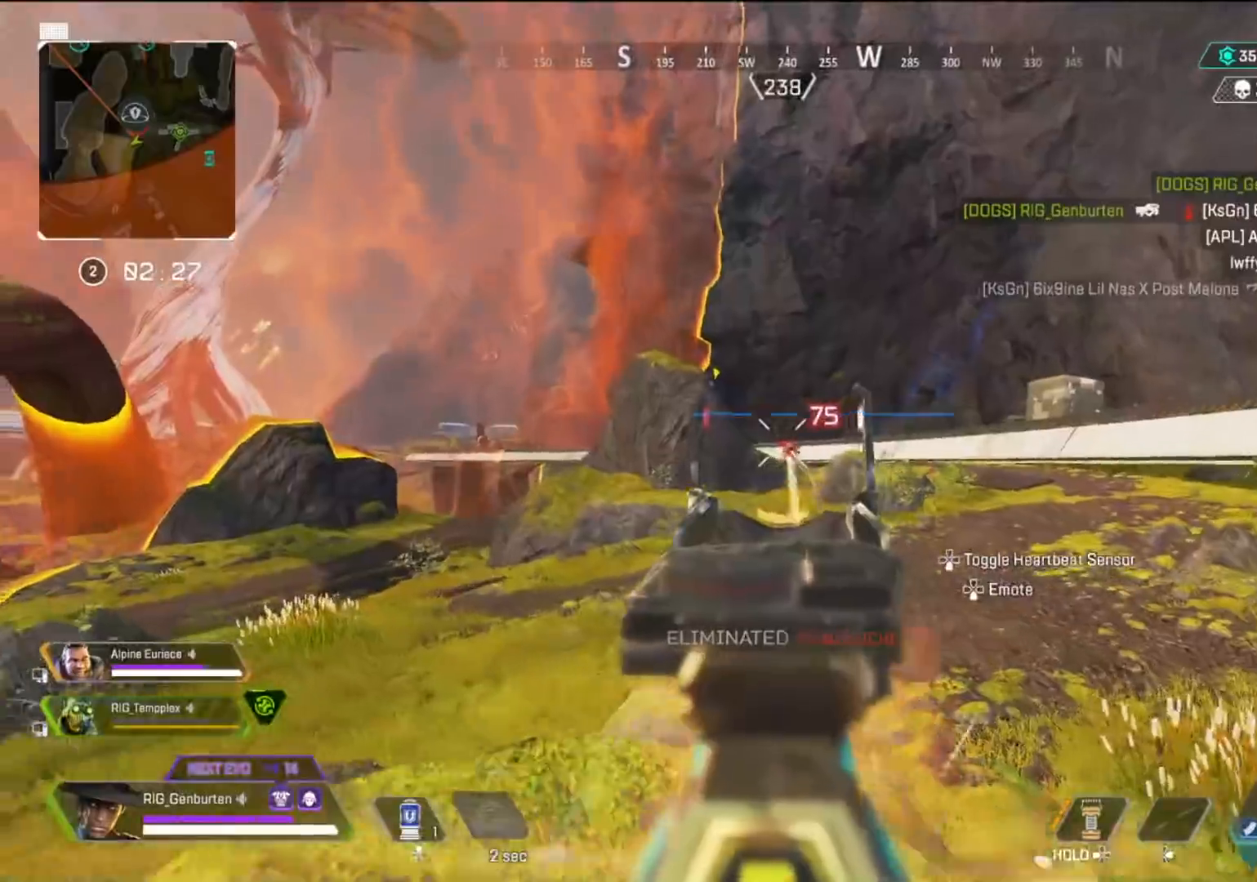
{"buttons": ["L1"], "left_stick": "right", "right_stick": "center", "events": [[17, "R1", "up"], [67, "R1", "down"], [100, "left_stick", "right"], [167, "R1", "up"], [233, "R1", "down"], [233, "left_stick", "center"], [283, "left_stick", "left"], [317, "R1", "up"], [383, "left_stick", "right"], [400, "R1", "down"], [467, "R1", "up"]]}
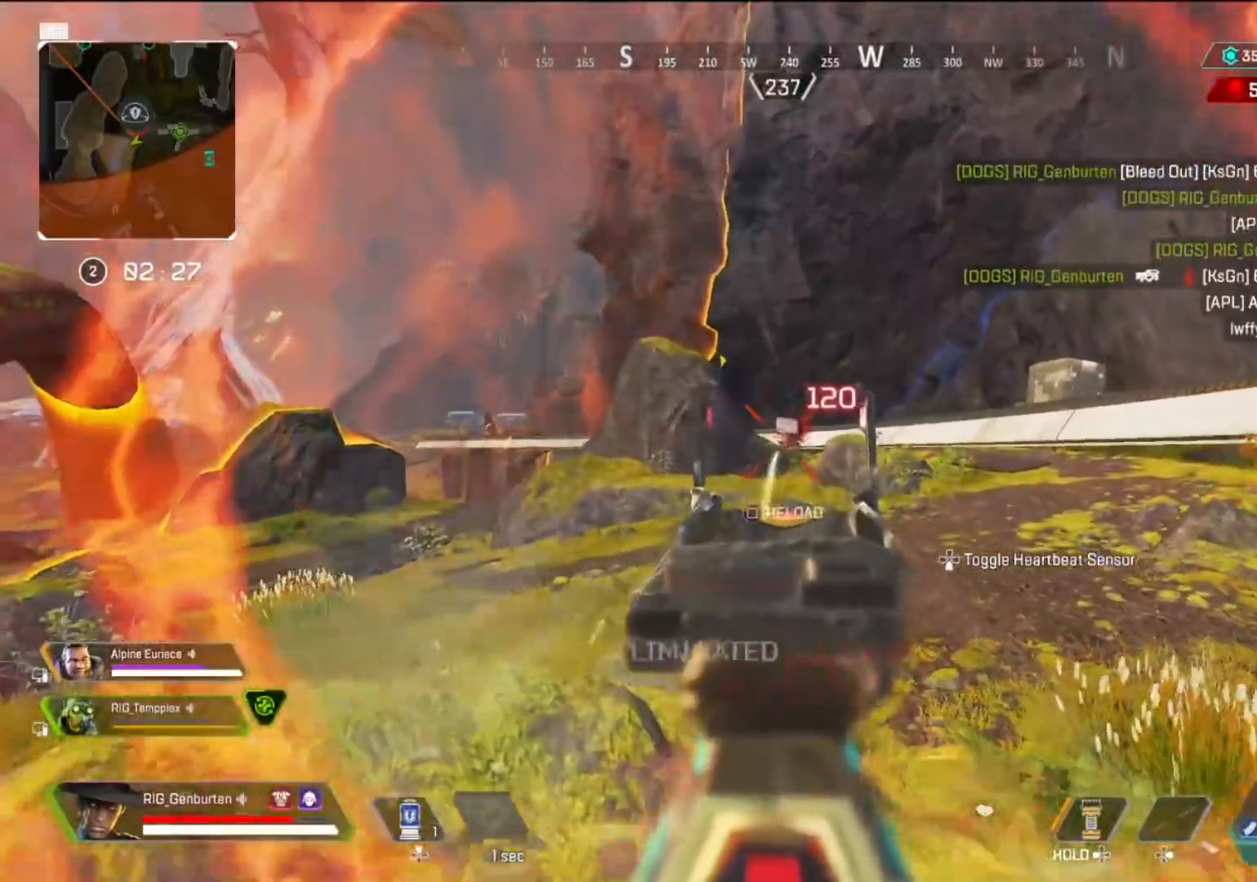
{"buttons": [], "left_stick": "up", "right_stick": "left", "events": [[50, "R1", "down"], [133, "L1", "up"], [133, "left_stick", "up-right"], [150, "R1", "up"], [233, "right_stick", "right"], [250, "SQUARE", "down"], [317, "SQUARE", "up"], [317, "right_stick", "center"], [367, "left_stick", "up"], [467, "right_stick", "left"]]}
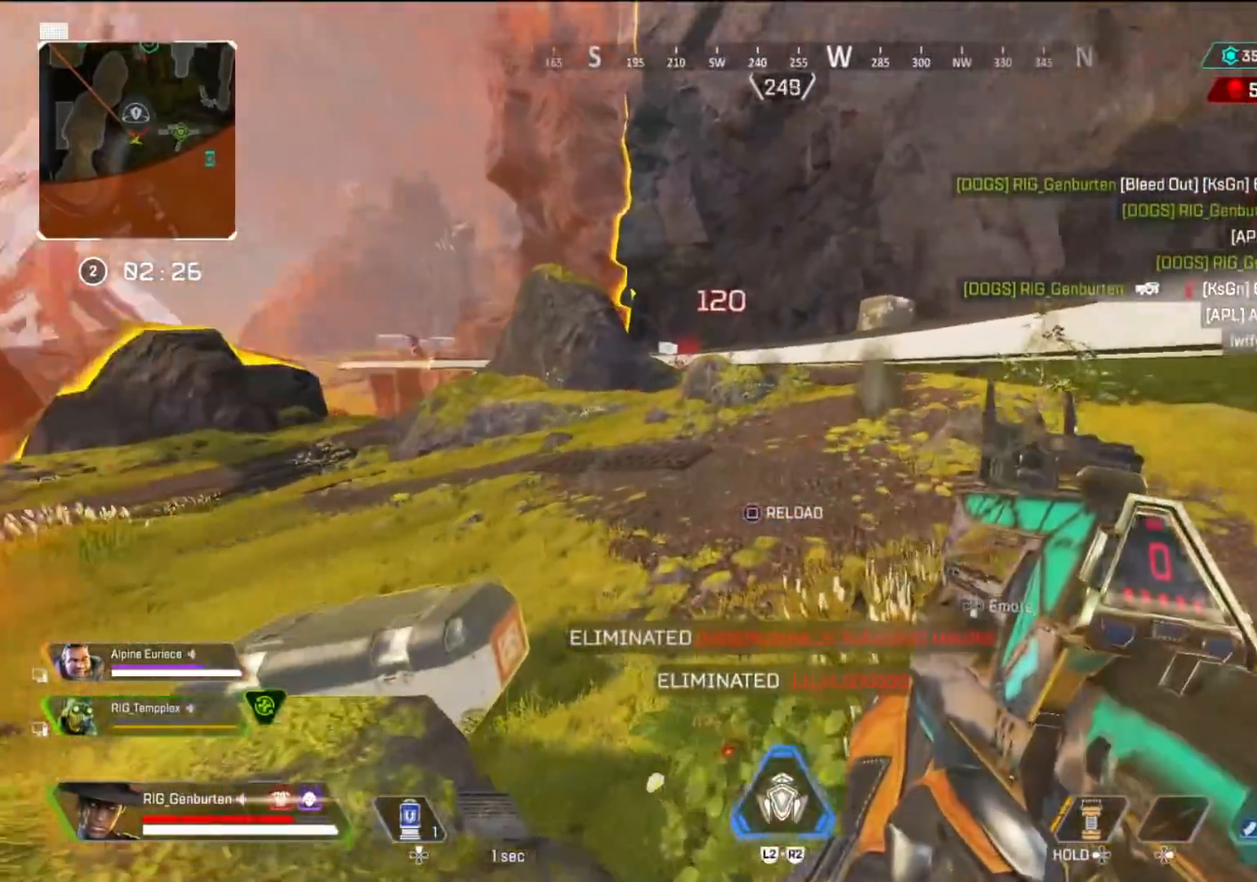
{"buttons": ["SQUARE", "R3"], "left_stick": "center", "right_stick": "center", "events": [[17, "right_stick", "center"], [150, "right_stick", "left"], [300, "SQUARE", "down"], [300, "left_stick", "right"], [367, "left_stick", "left"], [433, "left_stick", "center"], [433, "right_stick", "center"], [467, "R3", "down"]]}
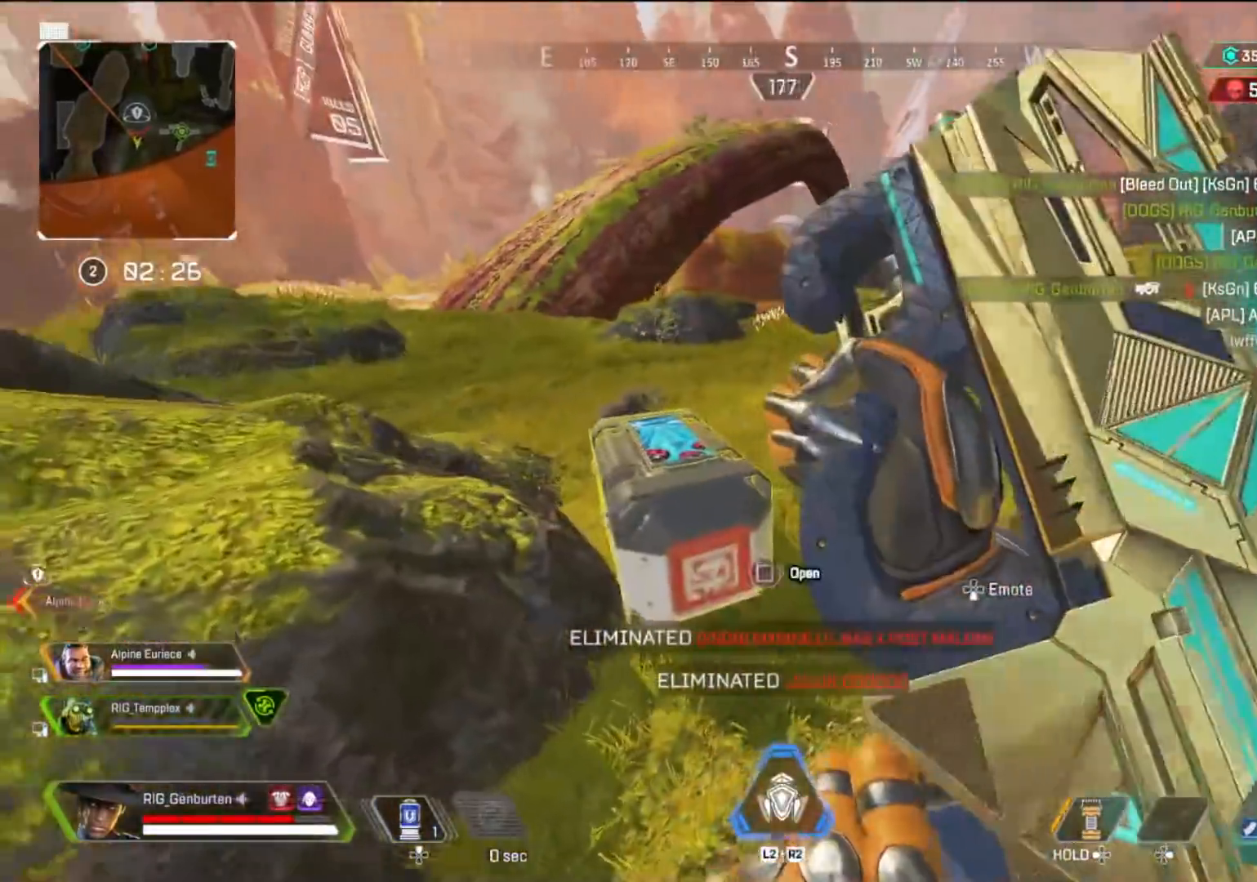
{"buttons": ["SQUARE"], "left_stick": "center", "right_stick": "center", "events": [[83, "R3", "up"], [100, "left_stick", "up-left"], [300, "left_stick", "center"]]}